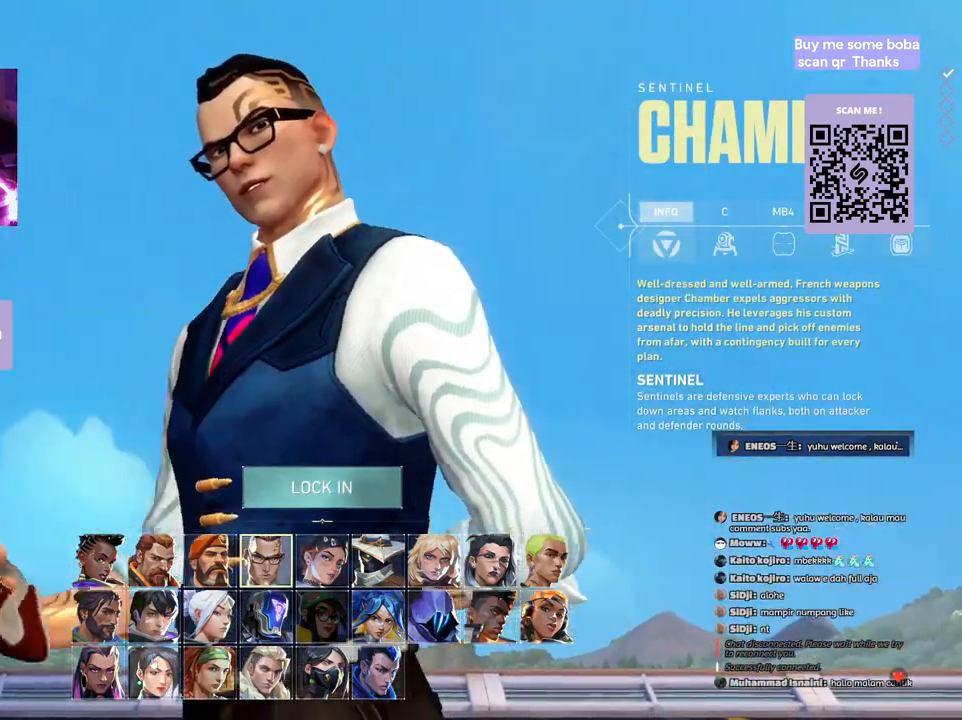
Gameplay with keyboard and mouse; each line is a JSON object with the keys and mouse buttons held at the frame after it. "events" lists presses ("down") and releases ("up") of "a", "ctrl", "d", "e", "q", "s", "shift", "space", "w", "mouse_left", "mouse_wheel", "mouse_right", "mouse_mb4" and "mouse_mb5" between this image and that frame as [ms after this image, input, new state], when the widget could be followed in between. "mouse_left", "mouse_wheel", "mouse_right", "mouse_mb4", "mouse_mb5" = the "left", "wheel", "right", "mb4", "mb5" buttons of the "mouse" list. No other keys are recorded. "wheel" means that the mouse wheel is clicked or scrolled. Mouse movement is not recorded.
{"keys": [], "mouse": [], "events": [[33, "mouse_left", "down"], [167, "mouse_left", "up"]]}
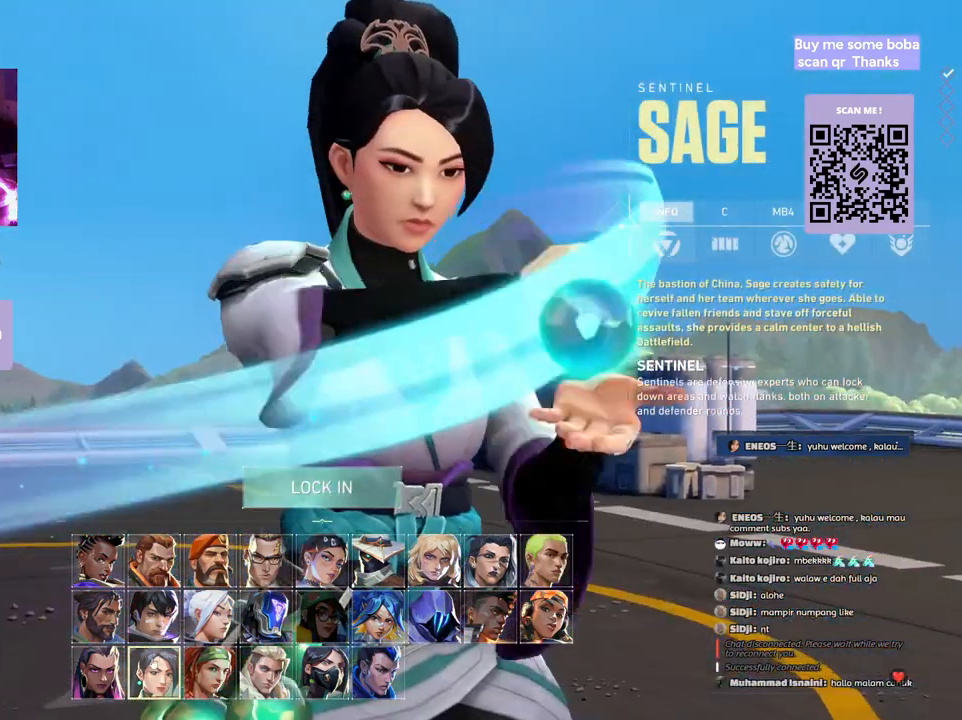
{"keys": [], "mouse": ["left"], "events": [[433, "mouse_left", "down"]]}
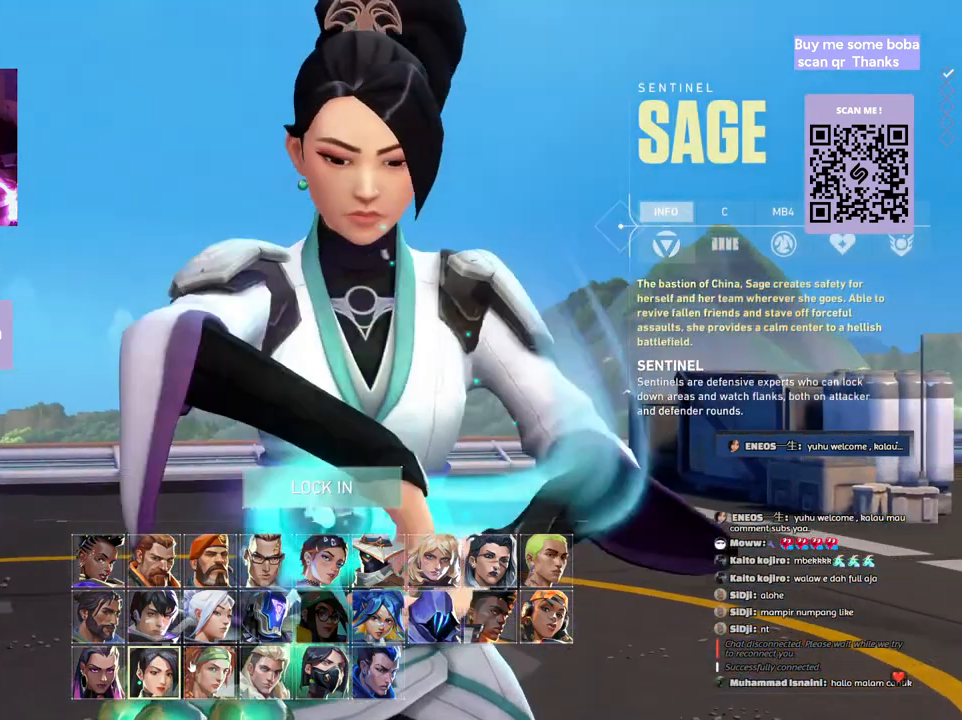
{"keys": [], "mouse": [], "events": [[83, "mouse_left", "up"]]}
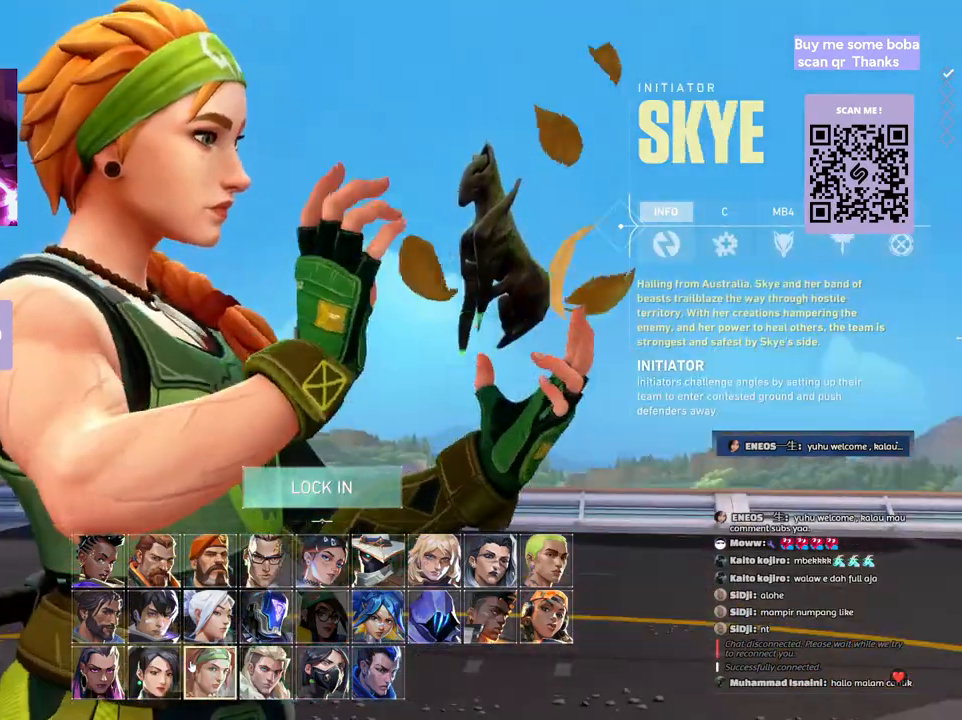
{"keys": [], "mouse": [], "events": []}
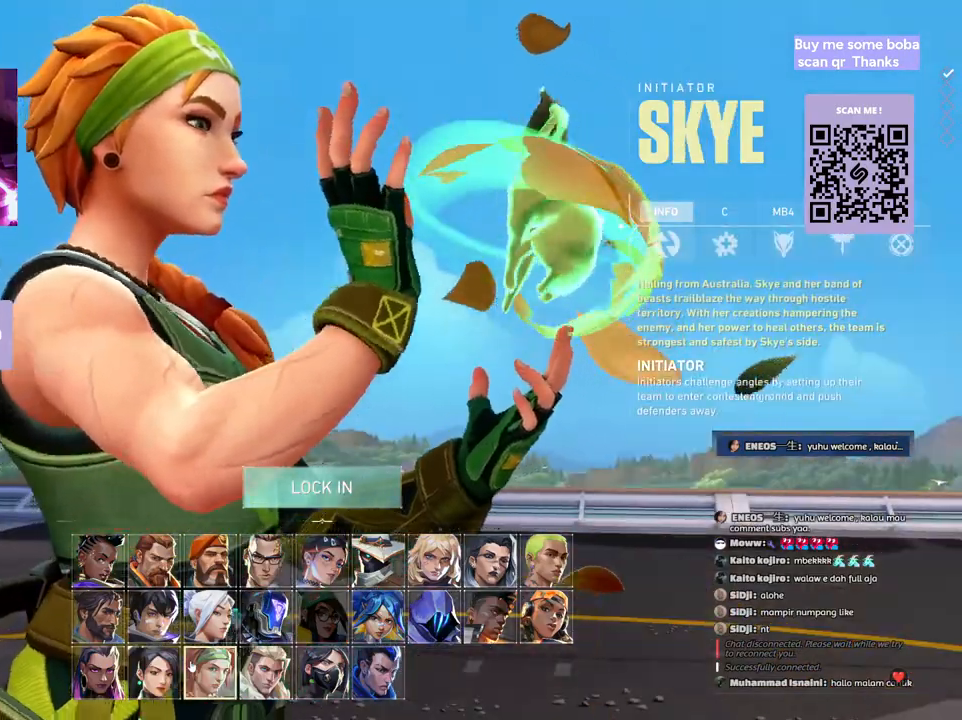
{"keys": [], "mouse": [], "events": []}
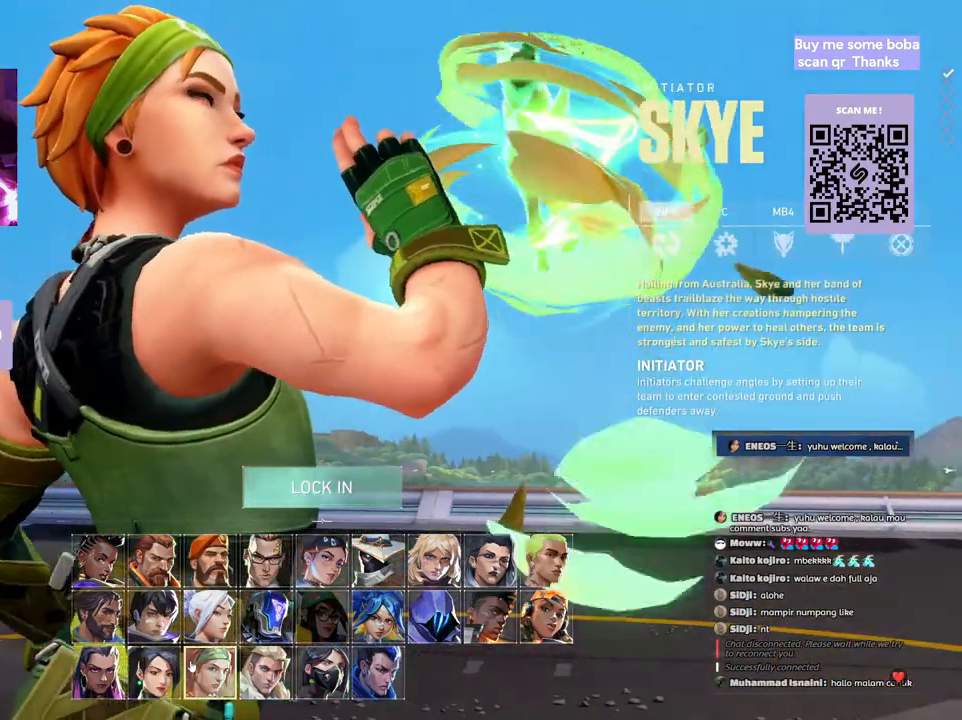
{"keys": [], "mouse": [], "events": []}
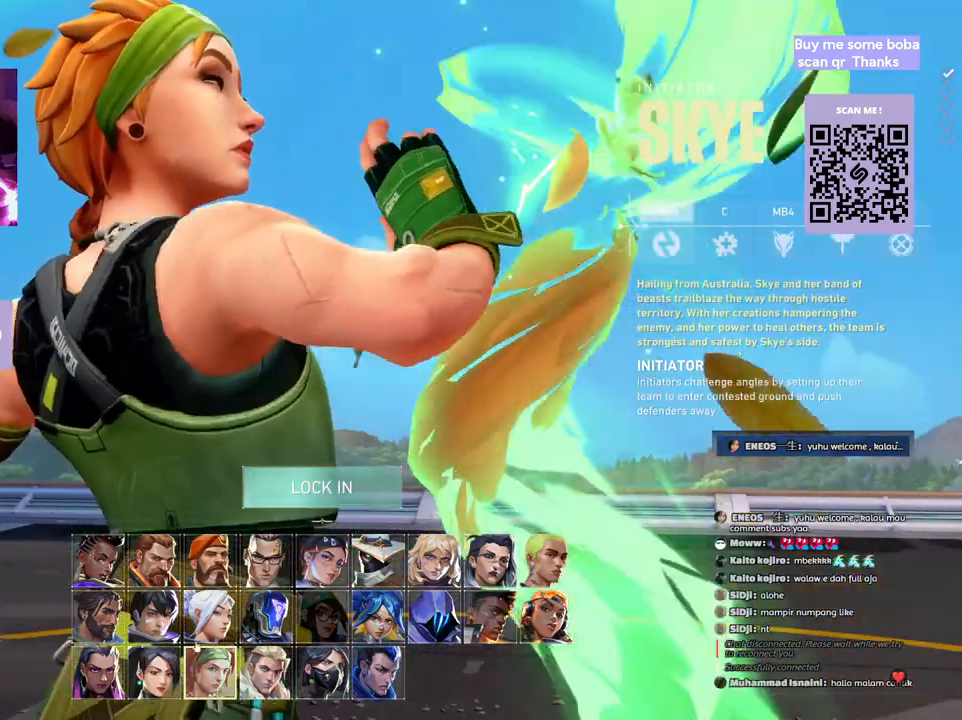
{"keys": [], "mouse": [], "events": [[333, "w", "down"], [467, "w", "up"]]}
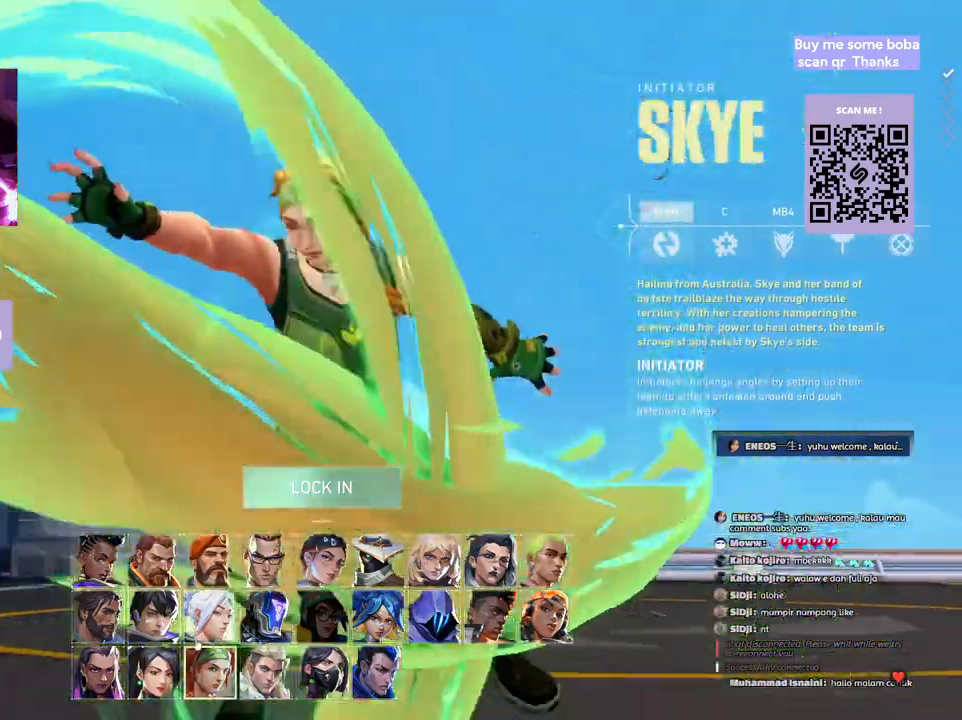
{"keys": [], "mouse": []}
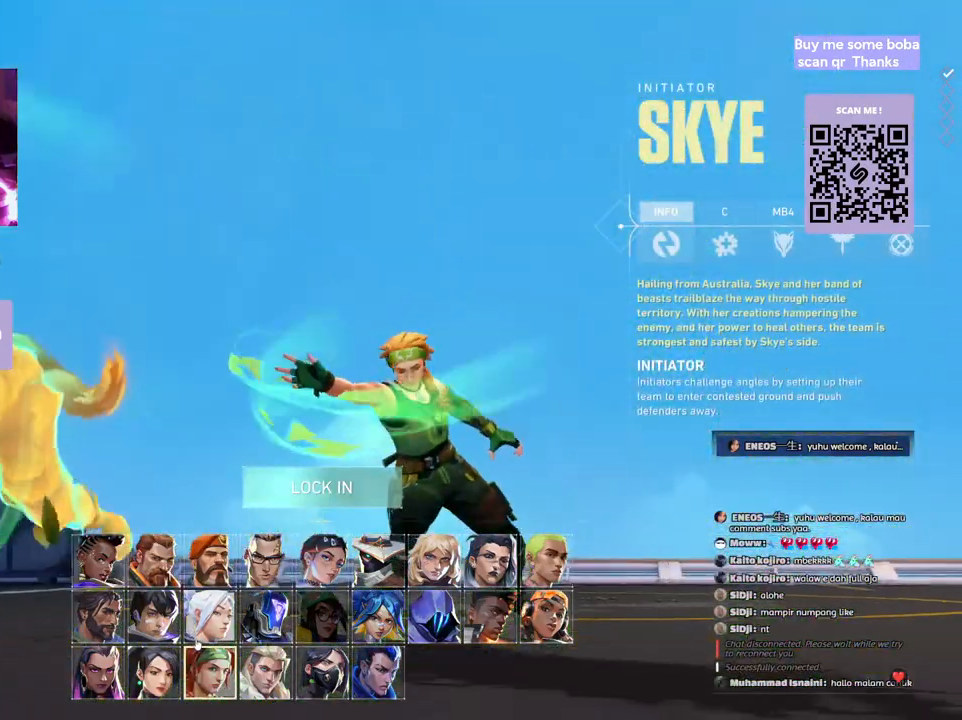
{"keys": [], "mouse": [], "events": []}
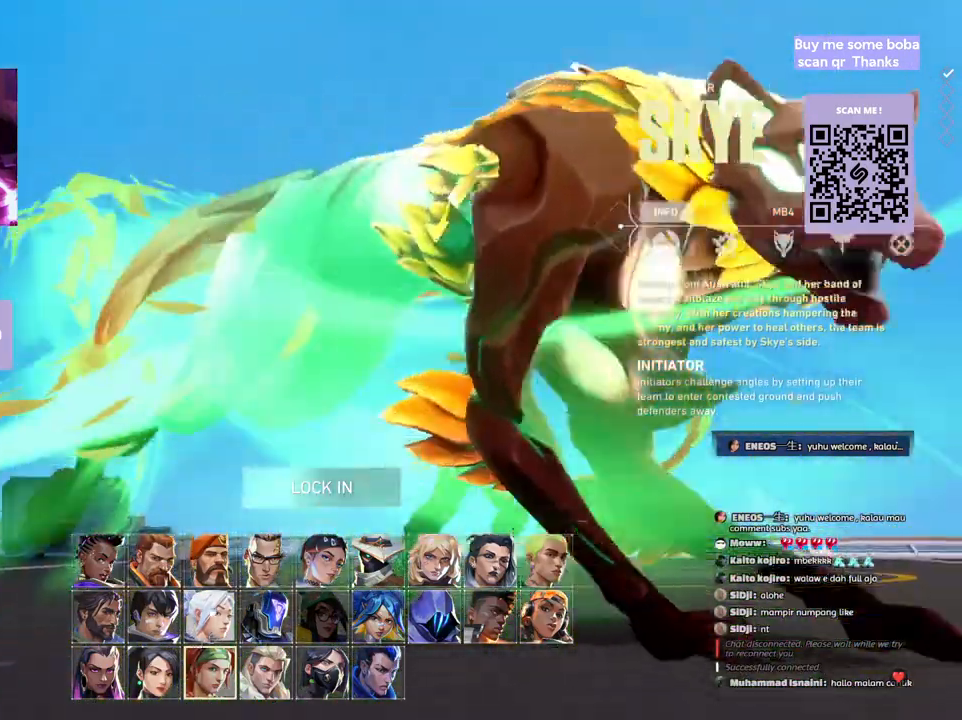
{"keys": [], "mouse": [], "events": [[100, "mouse_left", "down"], [217, "mouse_left", "up"]]}
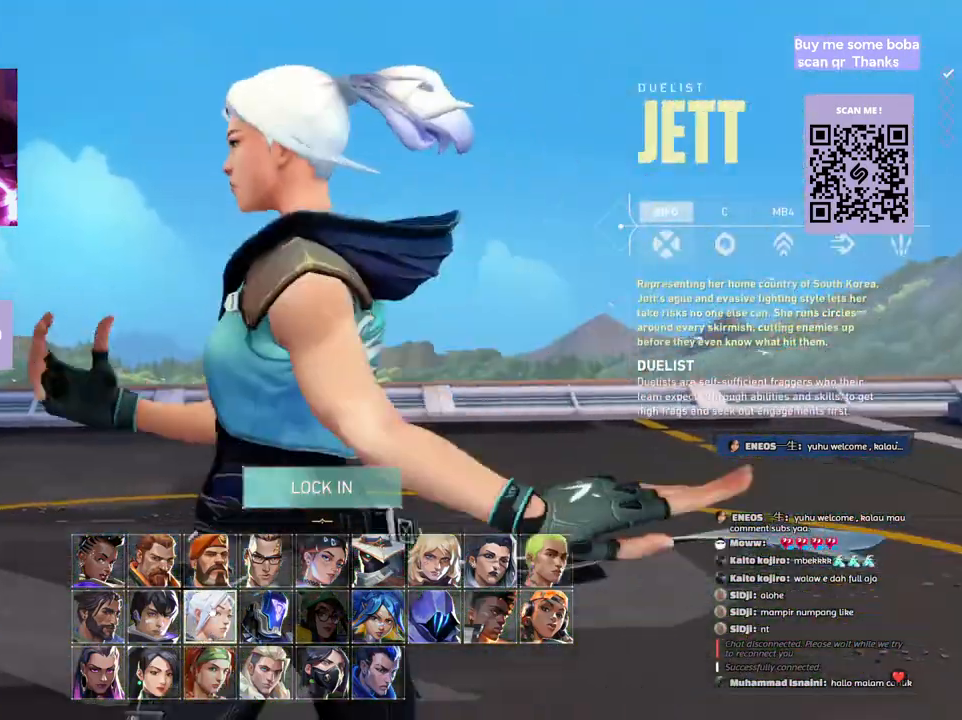
{"keys": [], "mouse": [], "events": []}
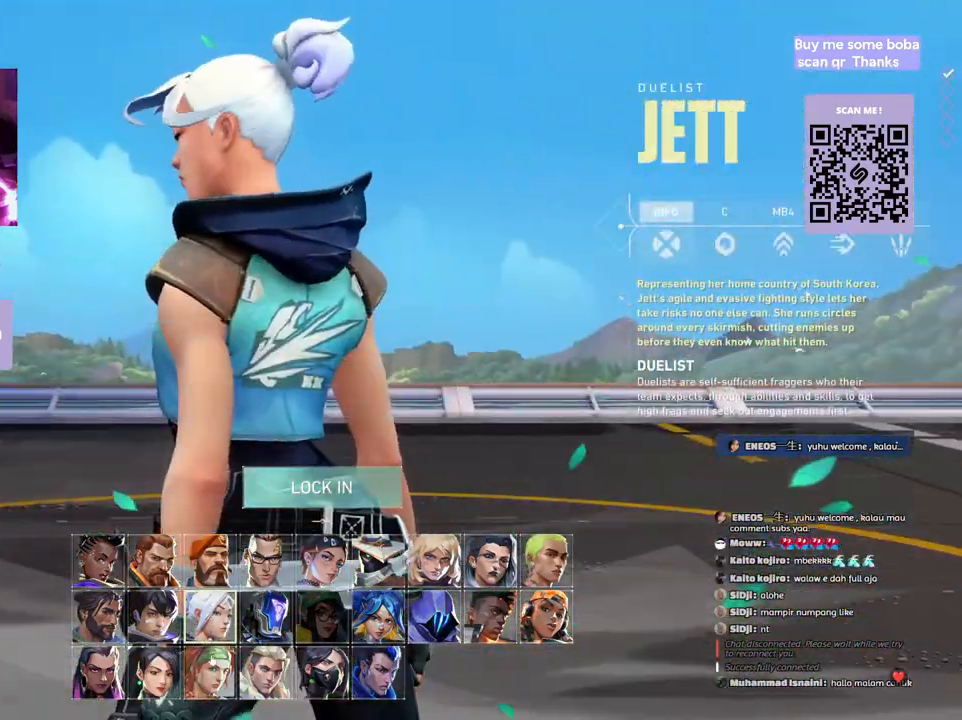
{"keys": [], "mouse": [], "events": []}
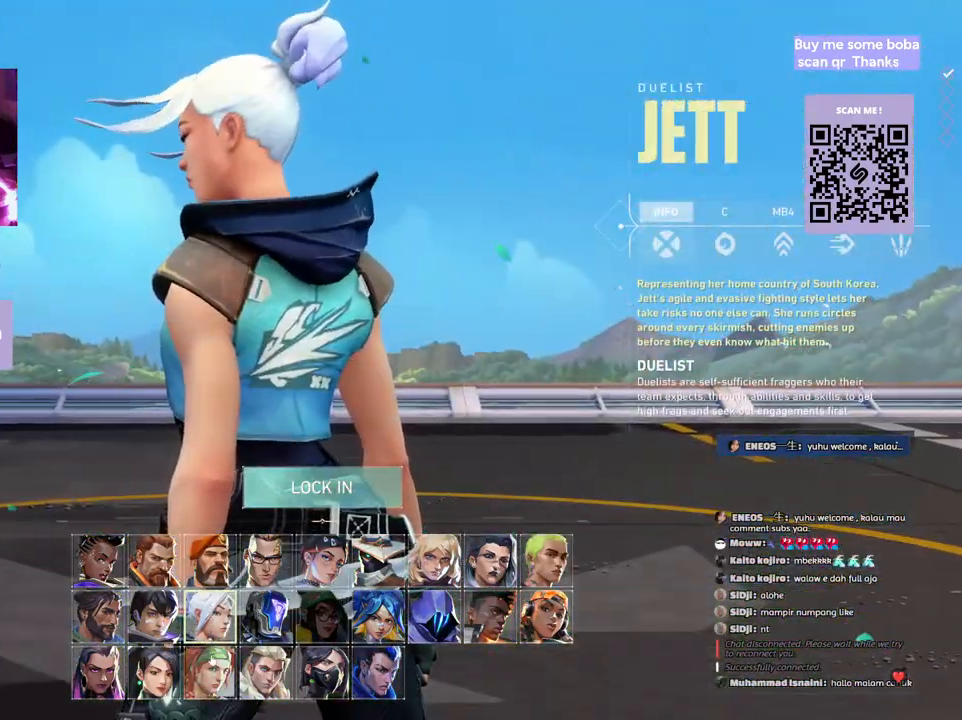
{"keys": [], "mouse": [], "events": []}
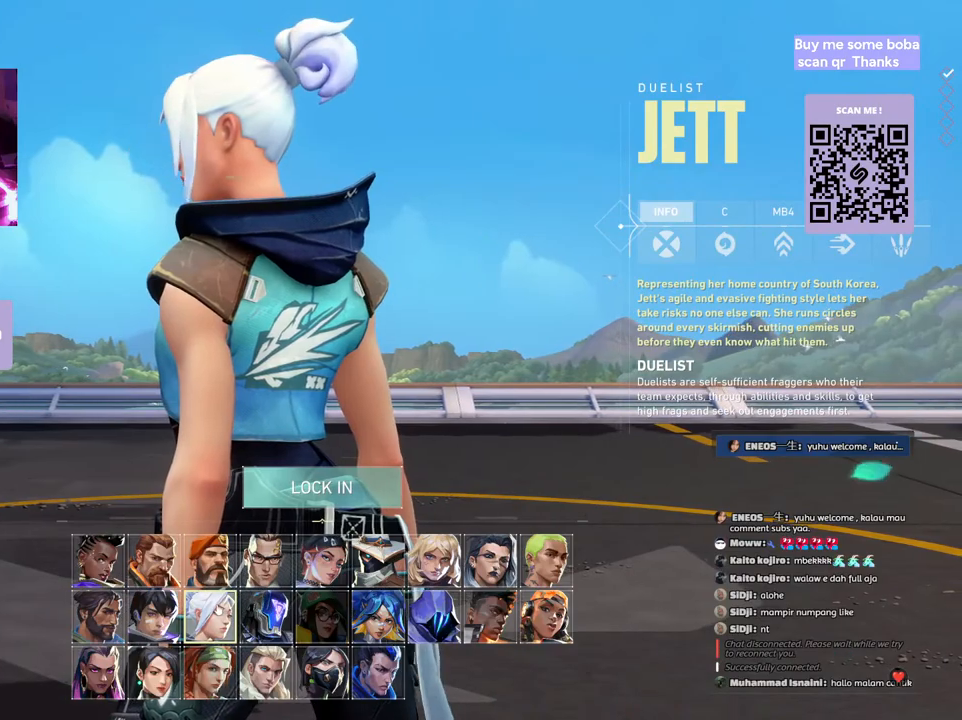
{"keys": [], "mouse": [], "events": []}
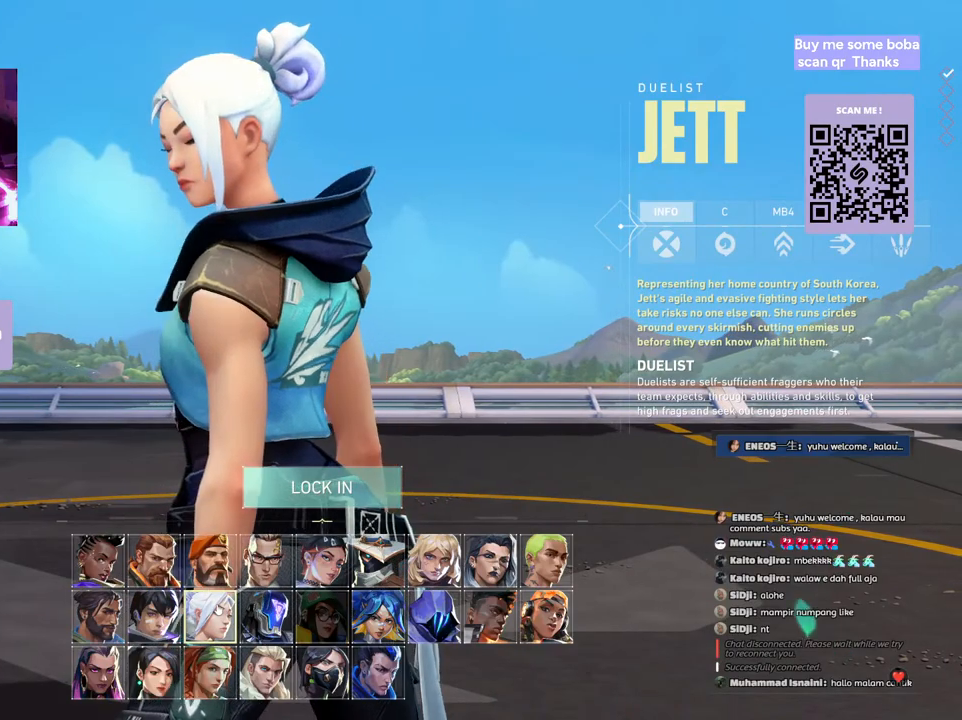
{"keys": [], "mouse": [], "events": []}
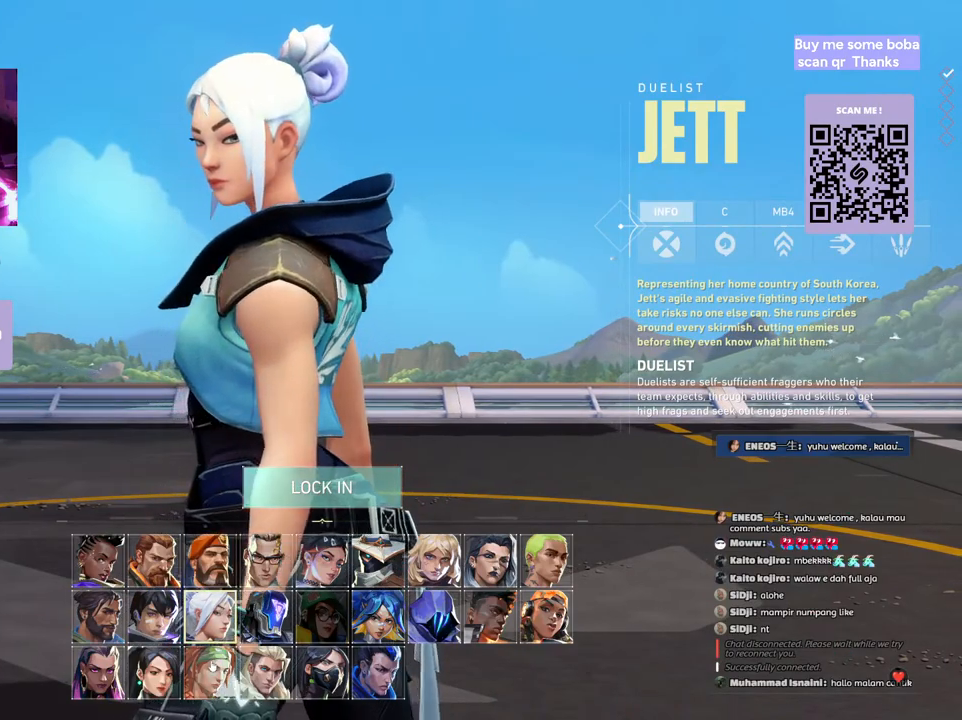
{"keys": [], "mouse": [], "events": [[17, "mouse_left", "down"], [133, "mouse_left", "up"]]}
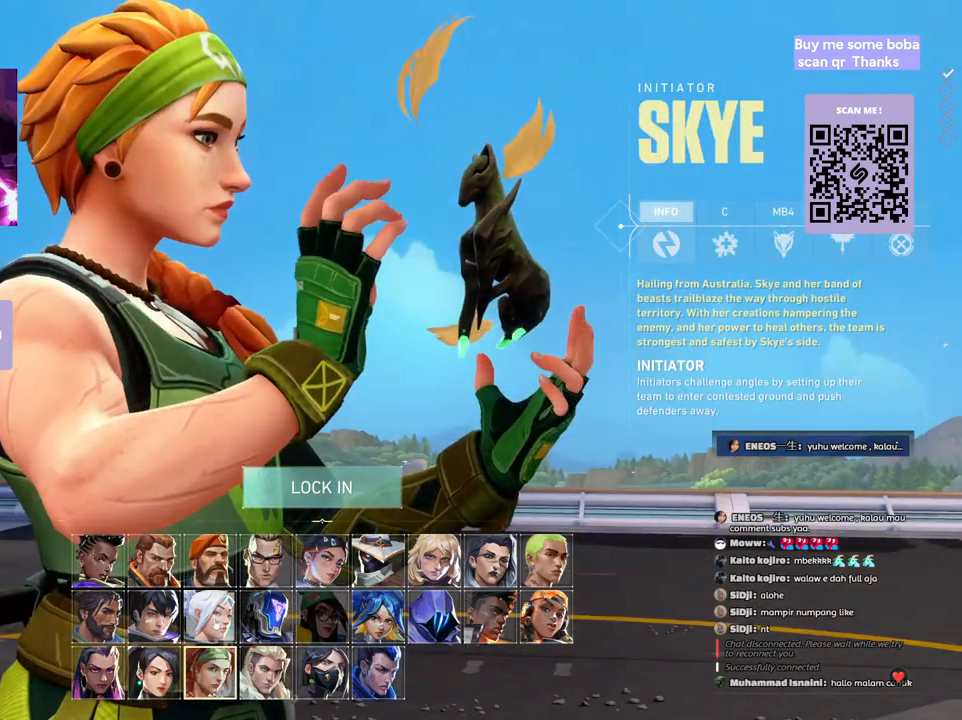
{"keys": [], "mouse": ["left"], "events": [[367, "mouse_left", "down"]]}
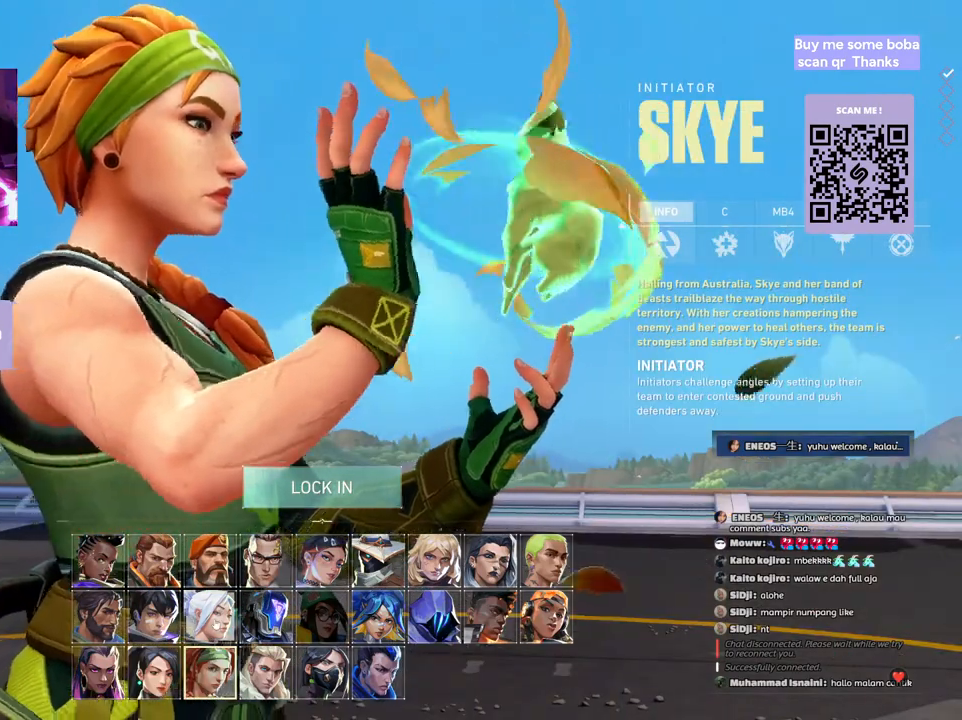
{"keys": [], "mouse": [], "events": [[17, "mouse_left", "up"]]}
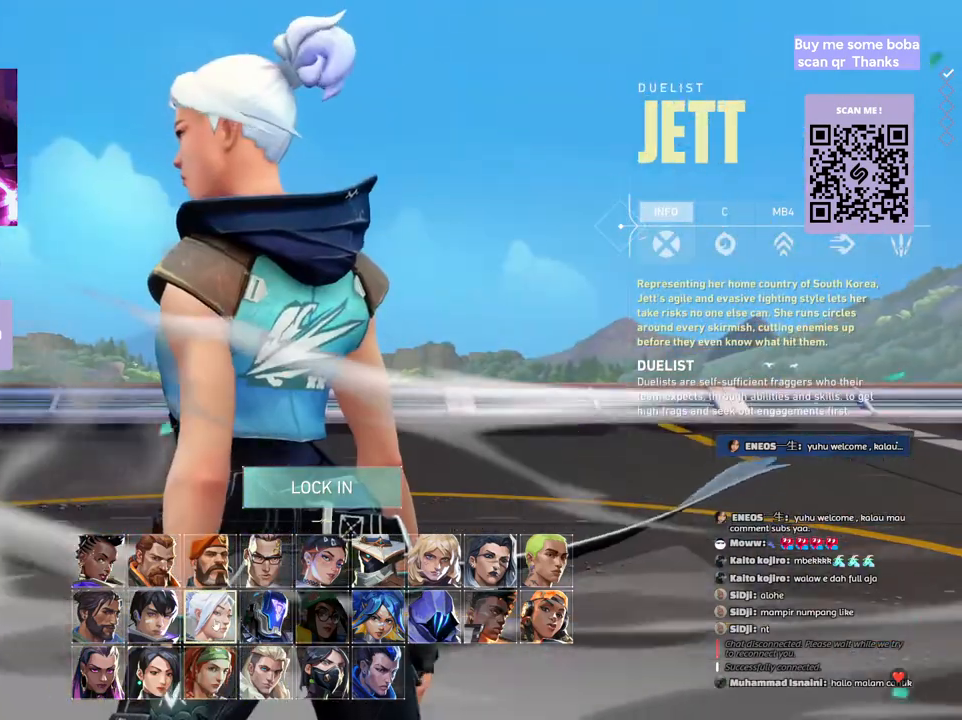
{"keys": [], "mouse": [], "events": [[150, "mouse_left", "down"], [300, "mouse_left", "up"]]}
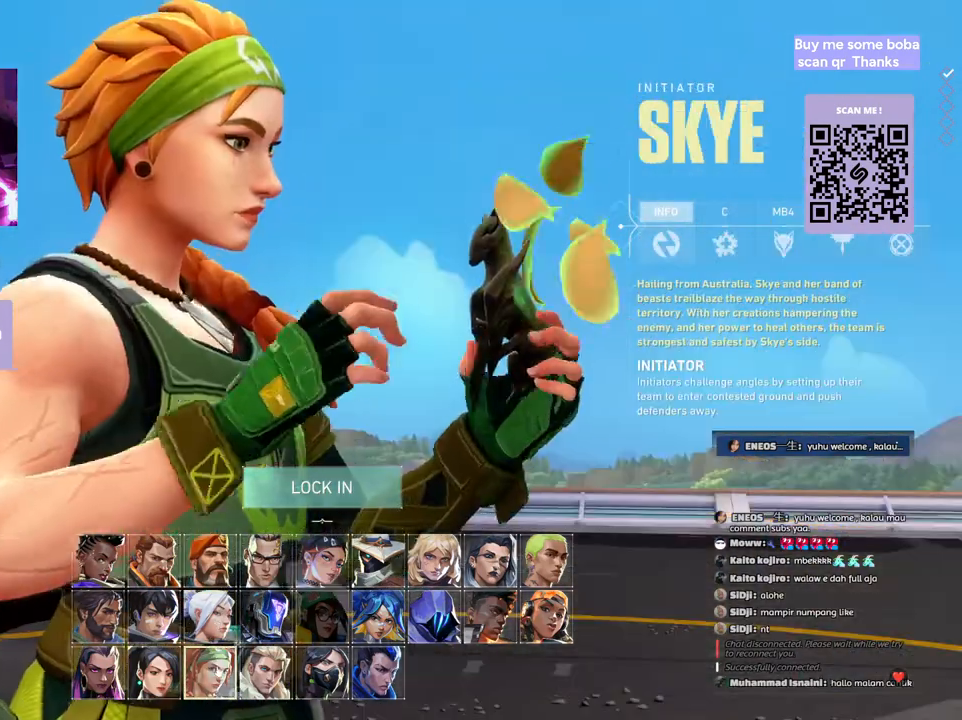
{"keys": [], "mouse": [], "events": []}
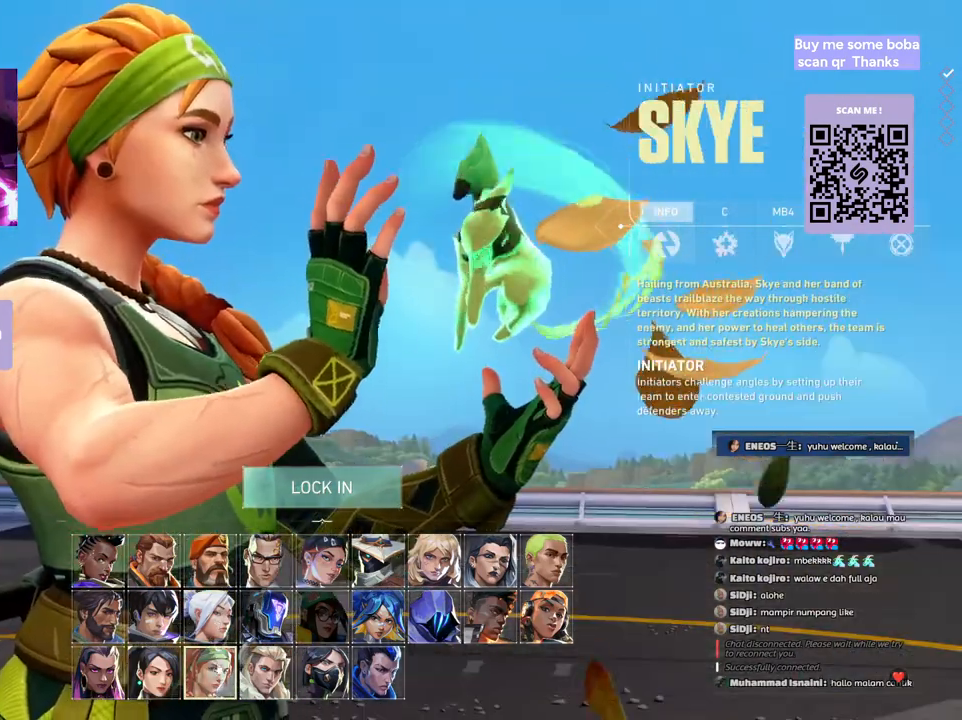
{"keys": [], "mouse": [], "events": []}
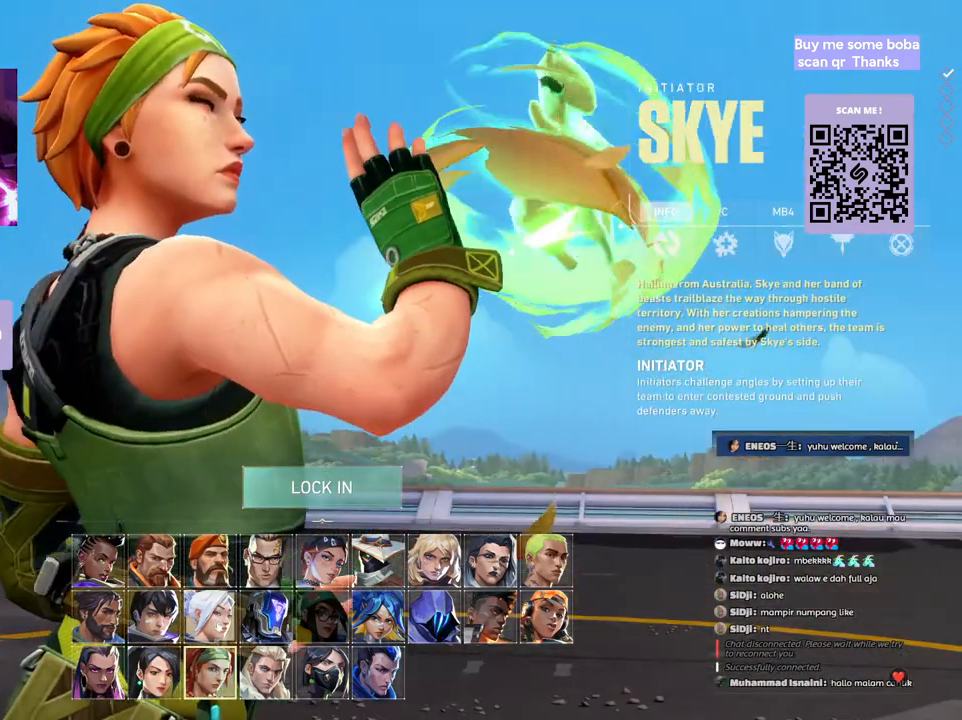
{"keys": [], "mouse": [], "events": []}
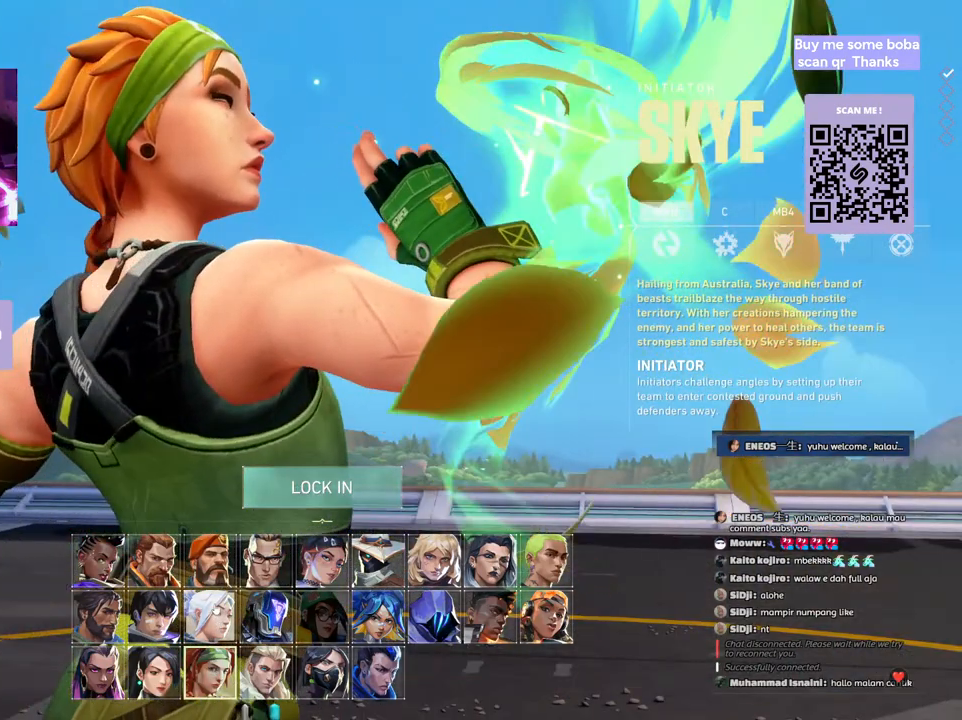
{"keys": [], "mouse": [], "events": [[133, "mouse_left", "down"], [250, "mouse_left", "up"]]}
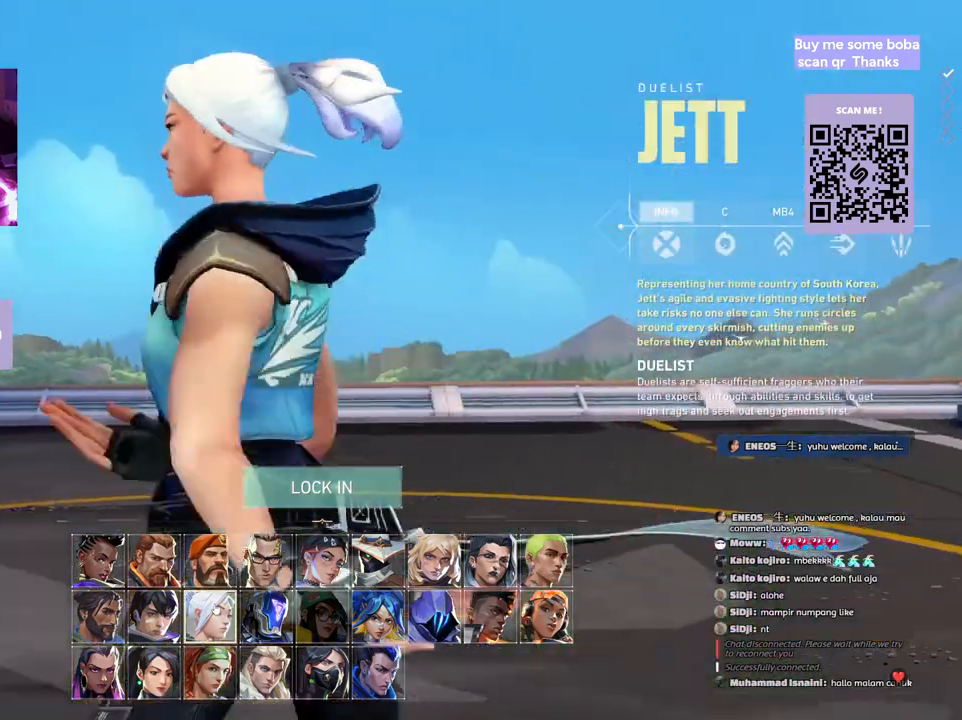
{"keys": [], "mouse": [], "events": []}
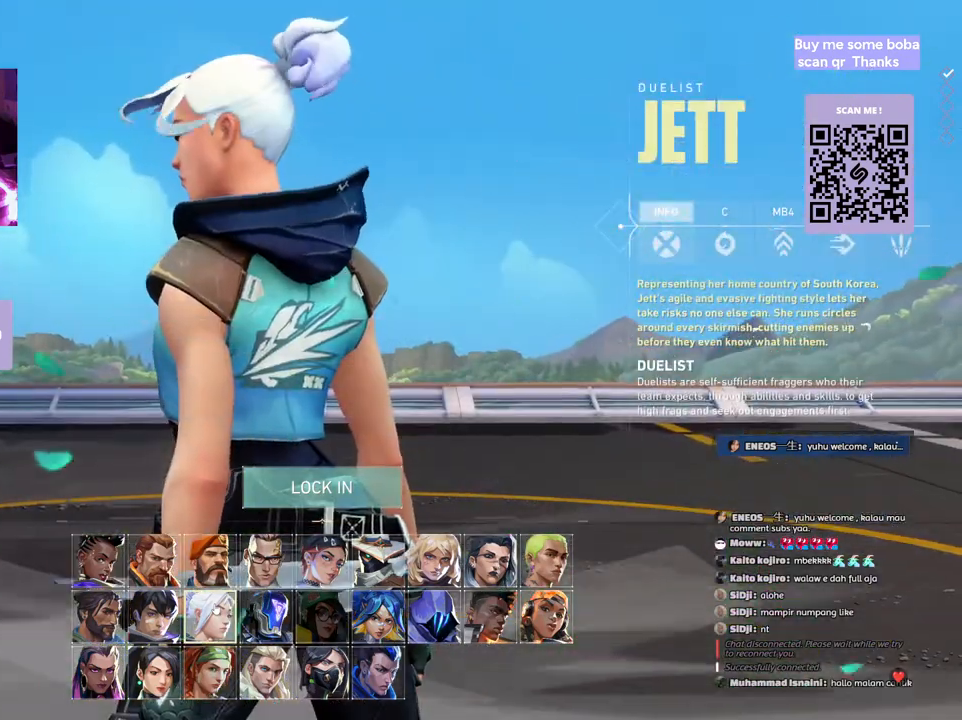
{"keys": [], "mouse": [], "events": []}
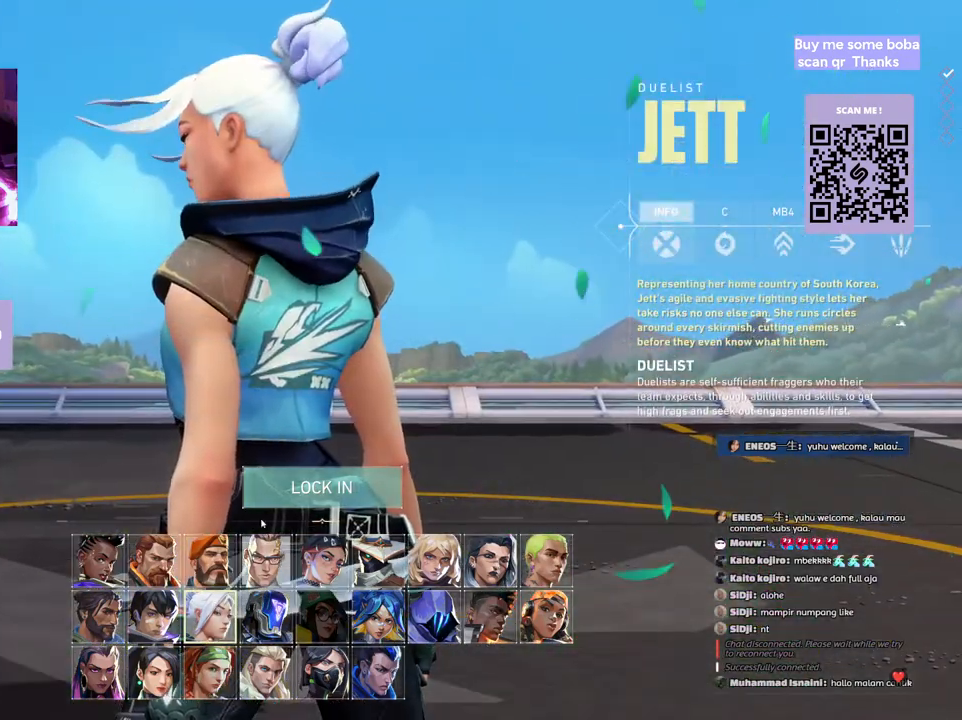
{"keys": [], "mouse": [], "events": []}
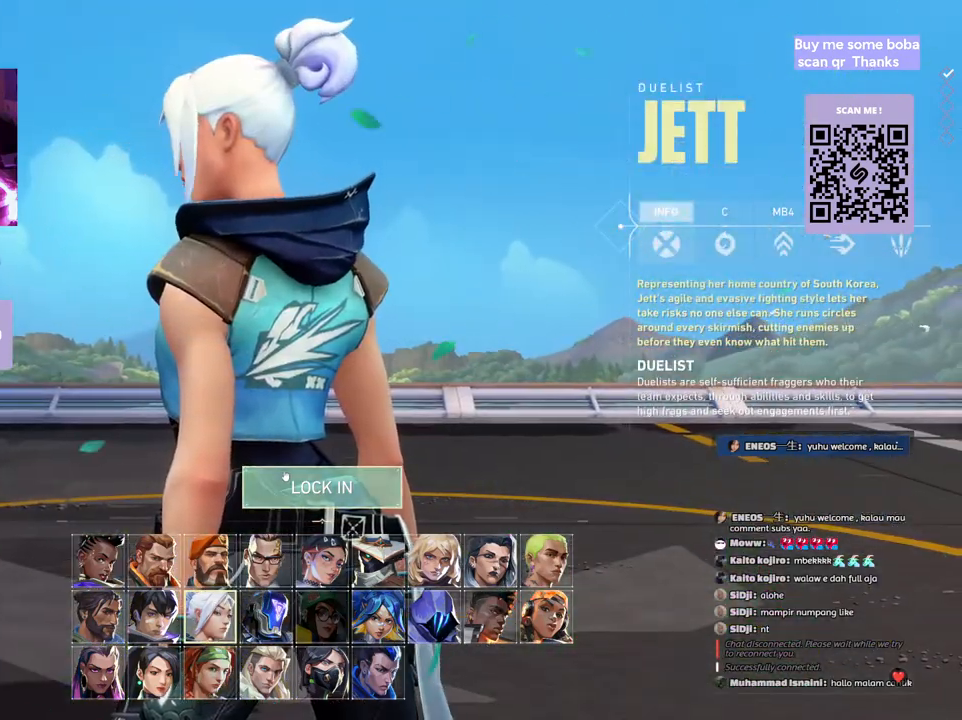
{"keys": [], "mouse": [], "events": []}
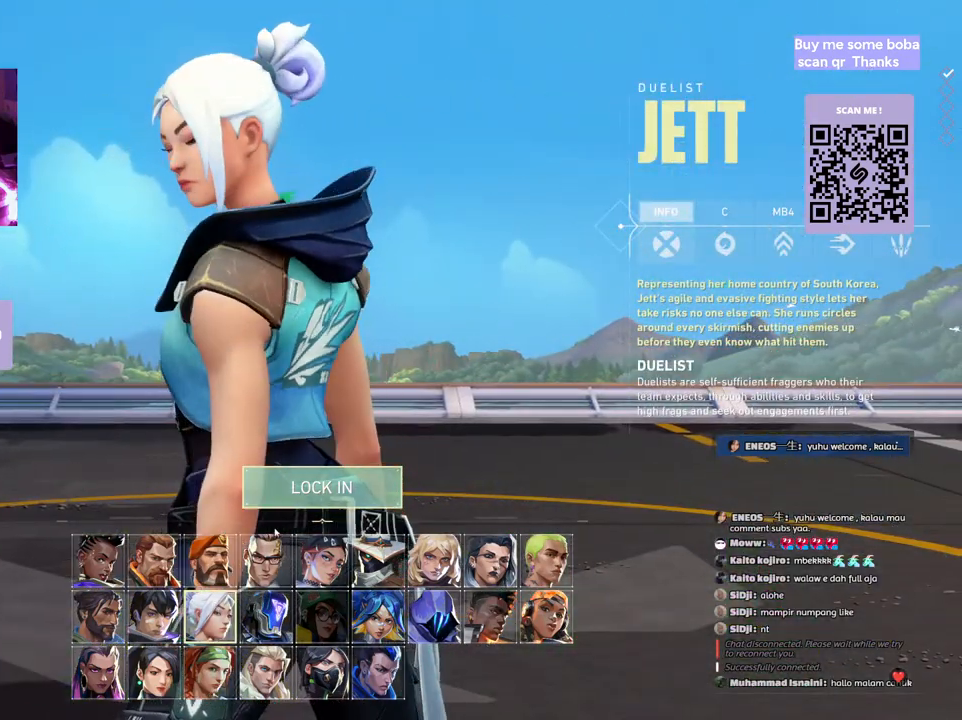
{"keys": [], "mouse": [], "events": []}
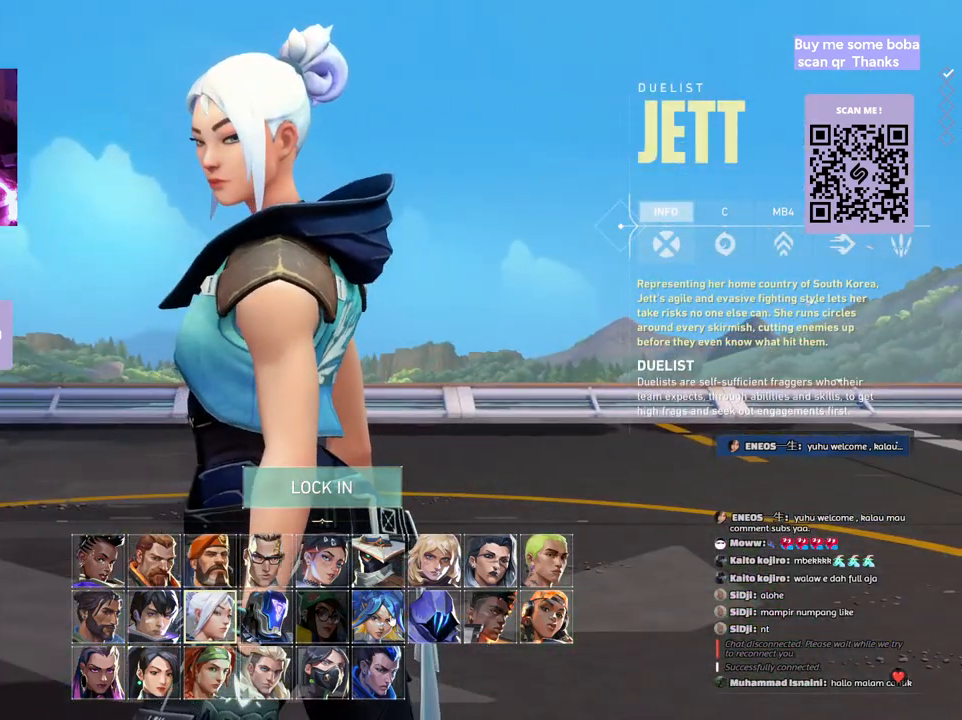
{"keys": [], "mouse": [], "events": [[283, "mouse_left", "down"], [400, "mouse_left", "up"]]}